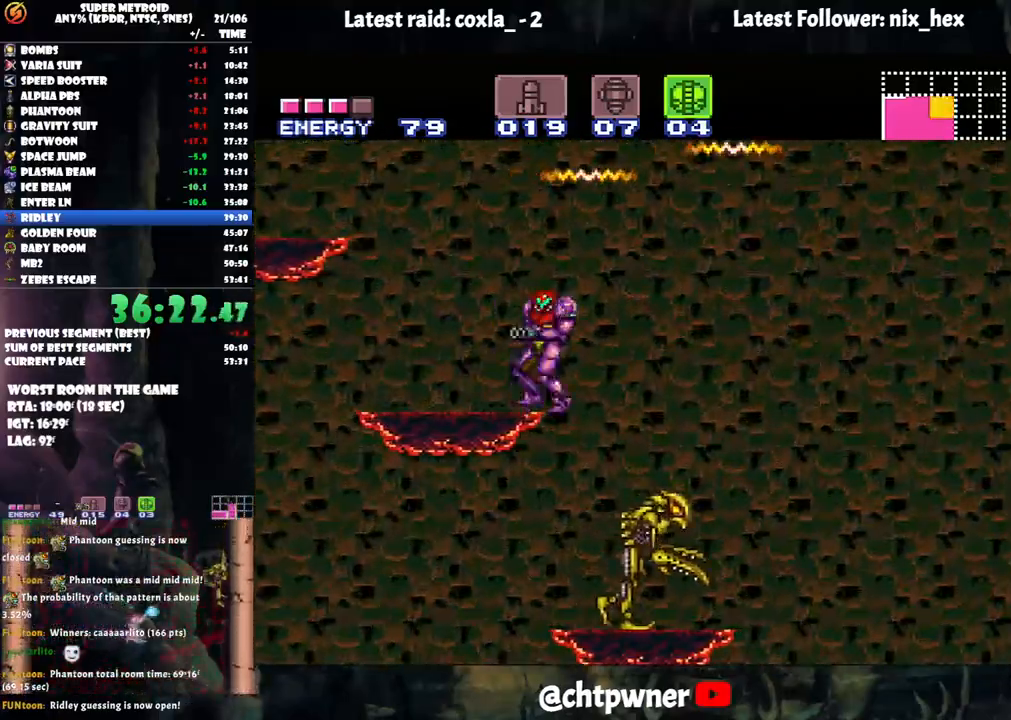
Gameplay with a controller (Nintendo layout); each line is a JSON object with the inputs held at the frame after it. "events" lists button and stick changes between this image and that frame as [ms after this image, input, new state], when the widget could be followed in between. Not read: L3 R3.
{"buttons": ["A", "B", "DPAD_LEFT"], "events": [[17, "DPAD_LEFT", "up"], [133, "DPAD_LEFT", "down"], [300, "B", "down"]]}
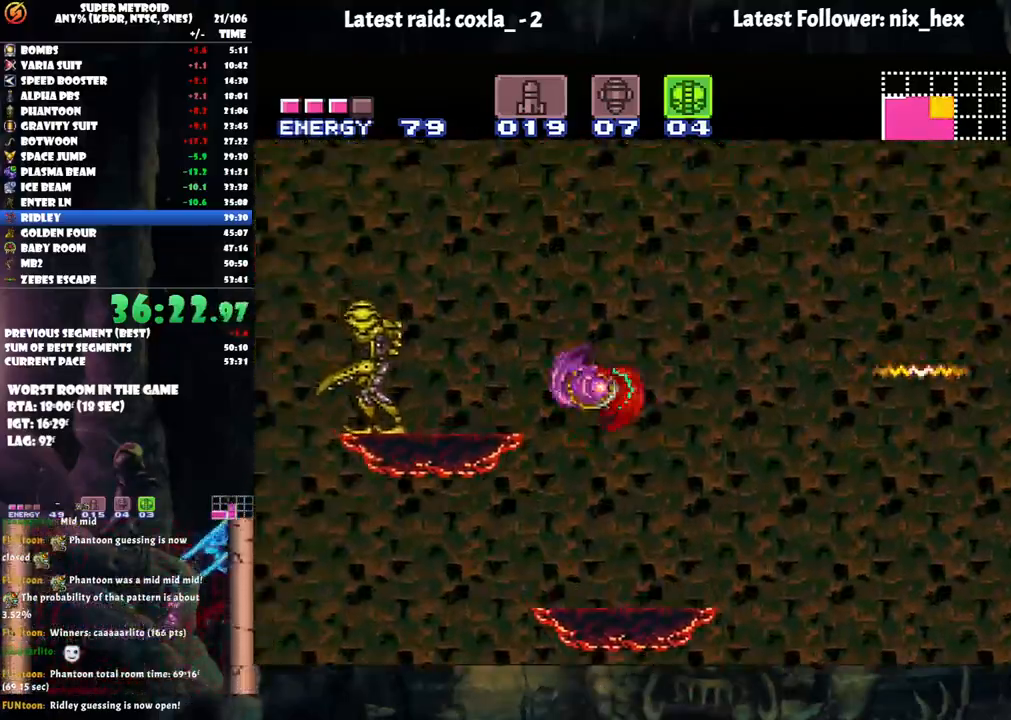
{"buttons": ["A", "B", "DPAD_RIGHT"], "events": [[300, "DPAD_LEFT", "up"], [483, "DPAD_RIGHT", "down"]]}
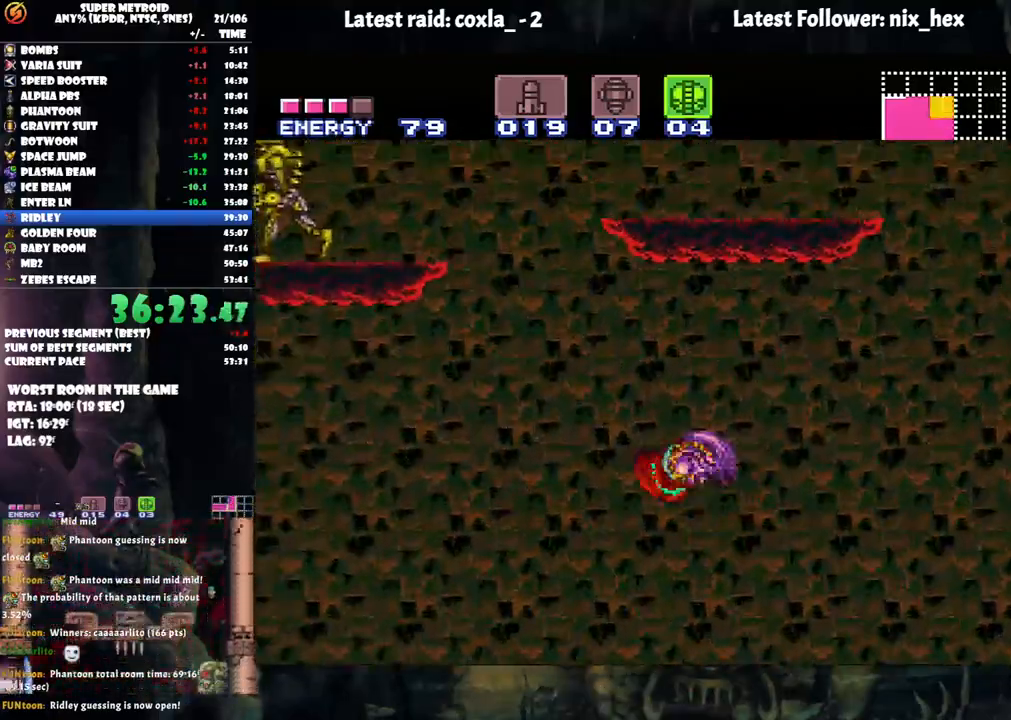
{"buttons": ["DPAD_RIGHT"], "events": [[250, "B", "up"], [300, "A", "up"]]}
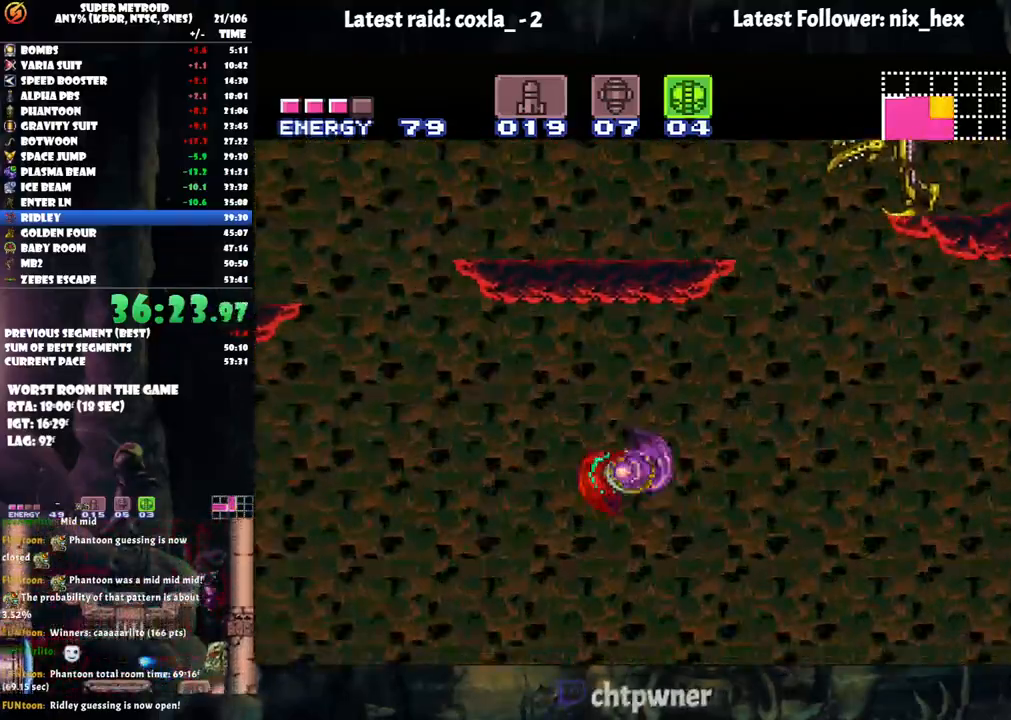
{"buttons": ["B"], "events": [[317, "B", "down"], [500, "DPAD_RIGHT", "up"]]}
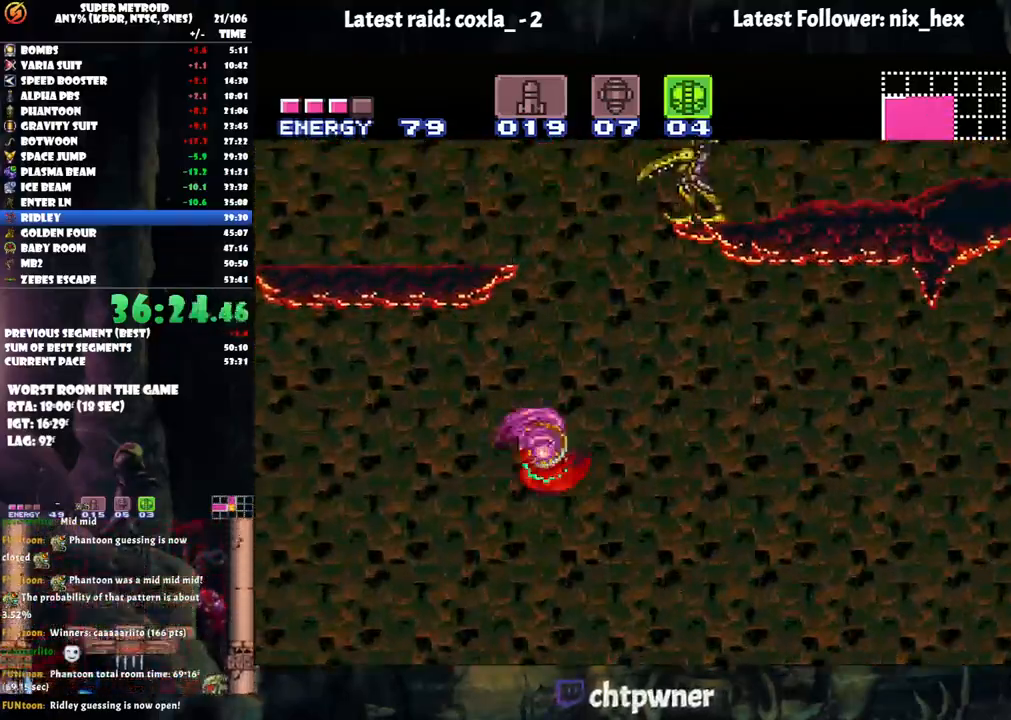
{"buttons": ["A", "DPAD_LEFT"], "events": [[133, "DPAD_LEFT", "down"], [450, "B", "up"], [483, "A", "down"]]}
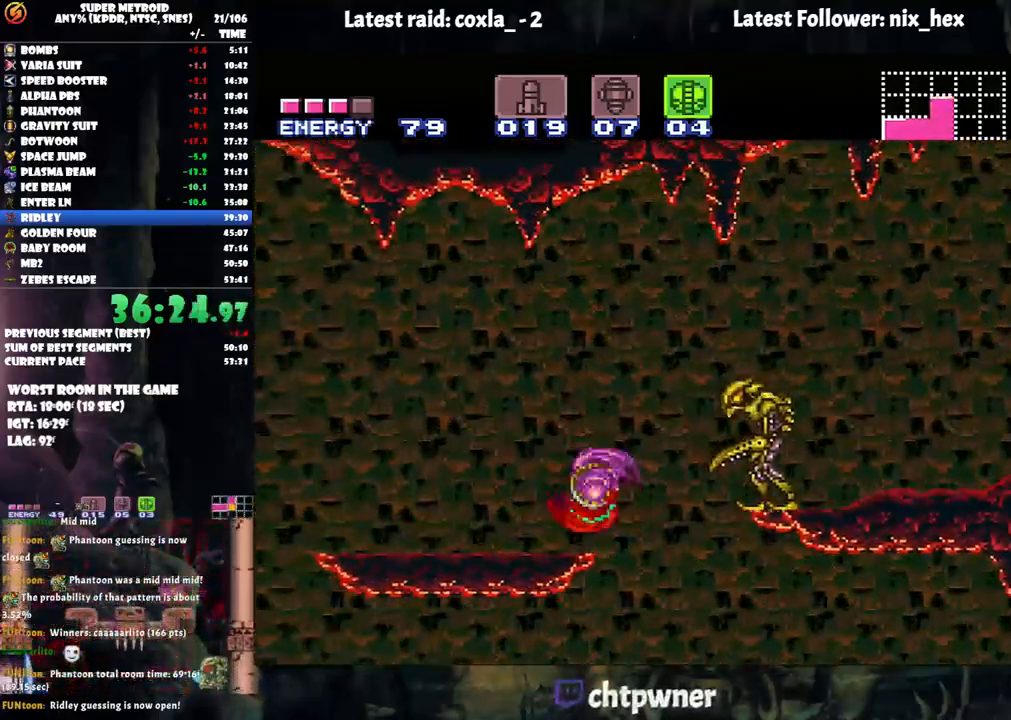
{"buttons": ["A"], "events": [[433, "DPAD_LEFT", "up"]]}
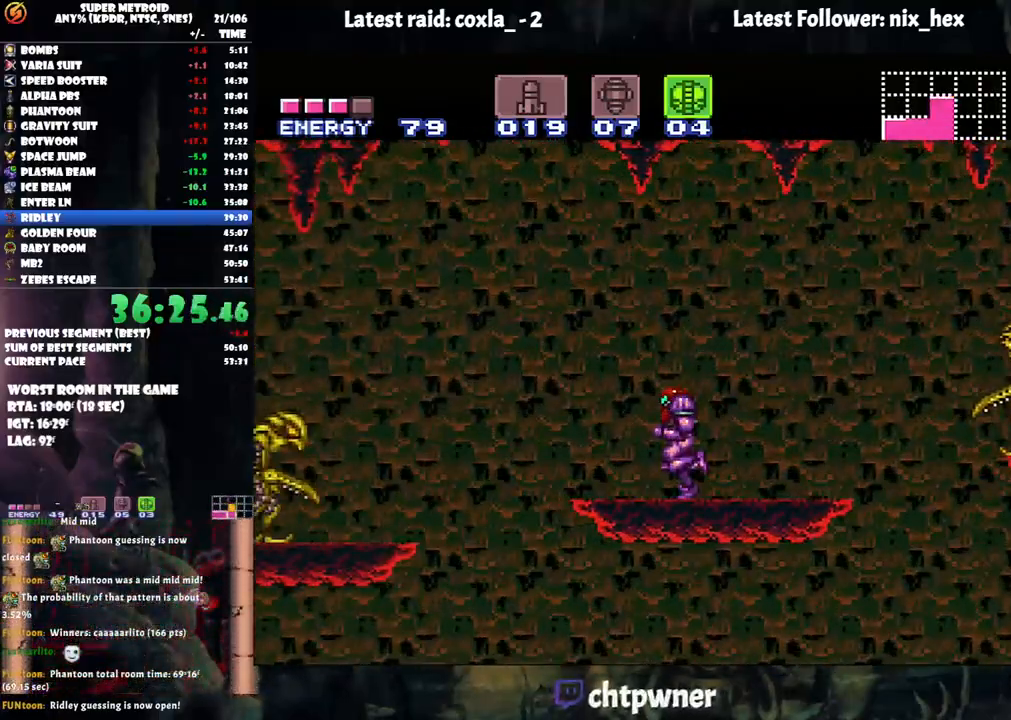
{"buttons": ["A", "B", "DPAD_RIGHT"], "events": [[33, "DPAD_RIGHT", "down"], [467, "B", "down"]]}
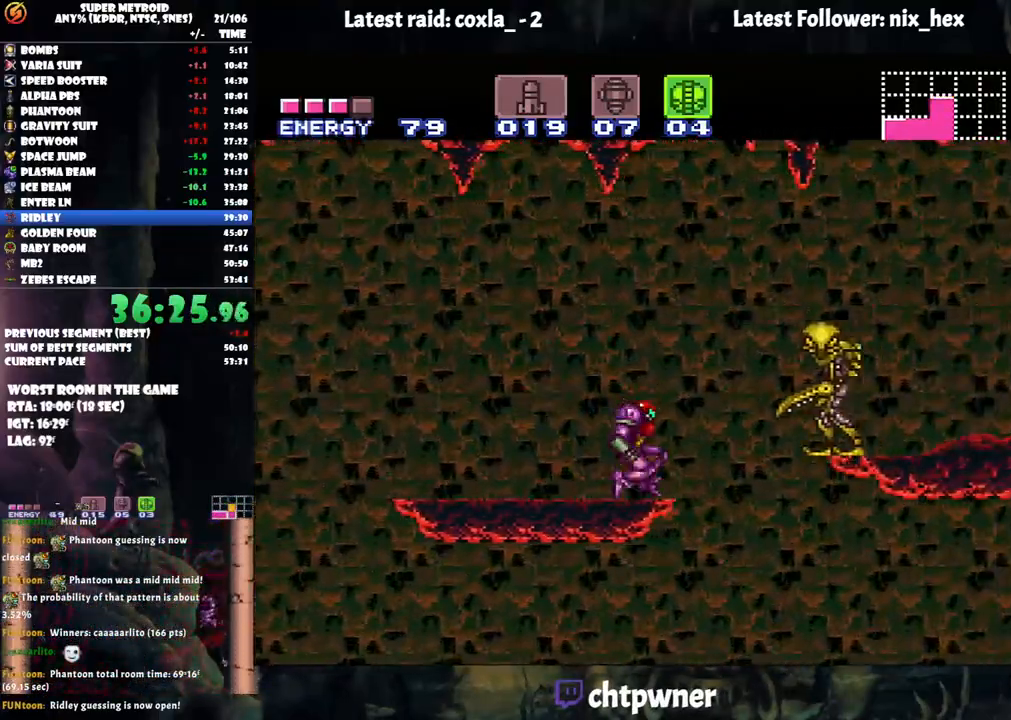
{"buttons": ["A", "DPAD_RIGHT"], "events": [[317, "B", "up"]]}
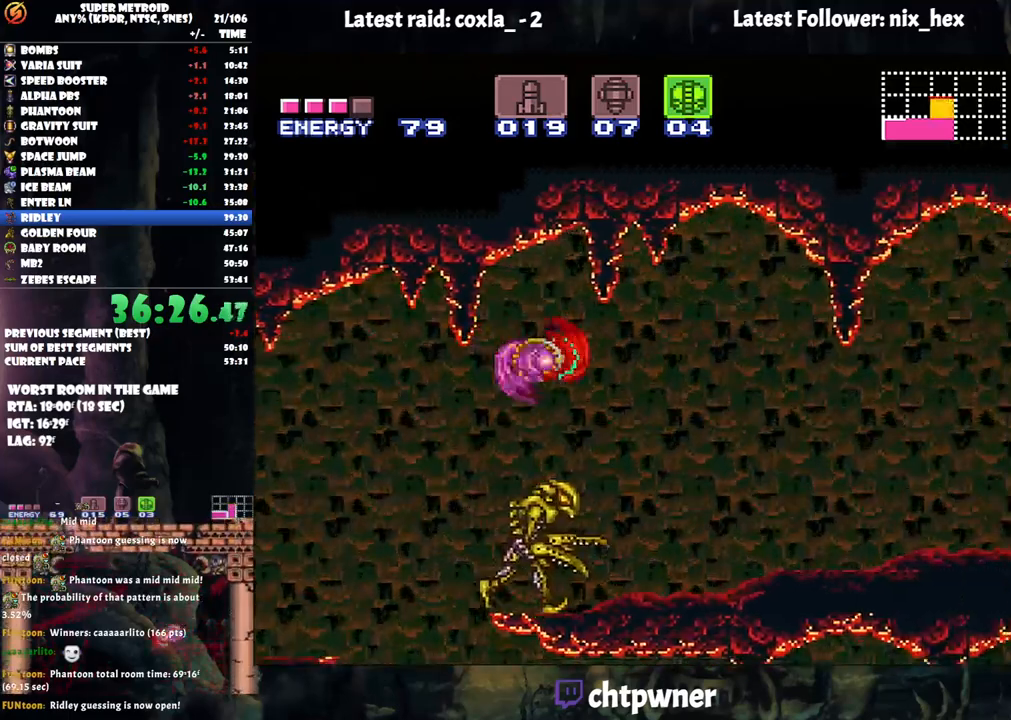
{"buttons": ["A", "Y", "DPAD_RIGHT"], "events": [[200, "Y", "down"], [350, "Y", "up"], [467, "Y", "down"]]}
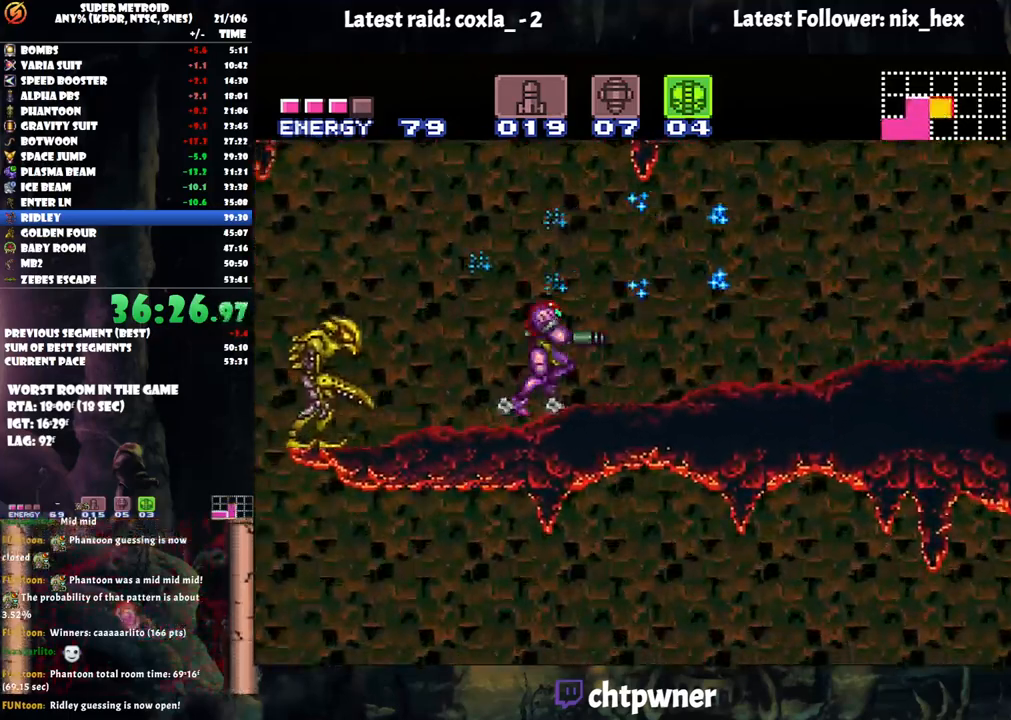
{"buttons": ["A", "Y", "L1", "DPAD_RIGHT"], "events": [[167, "L1", "down"]]}
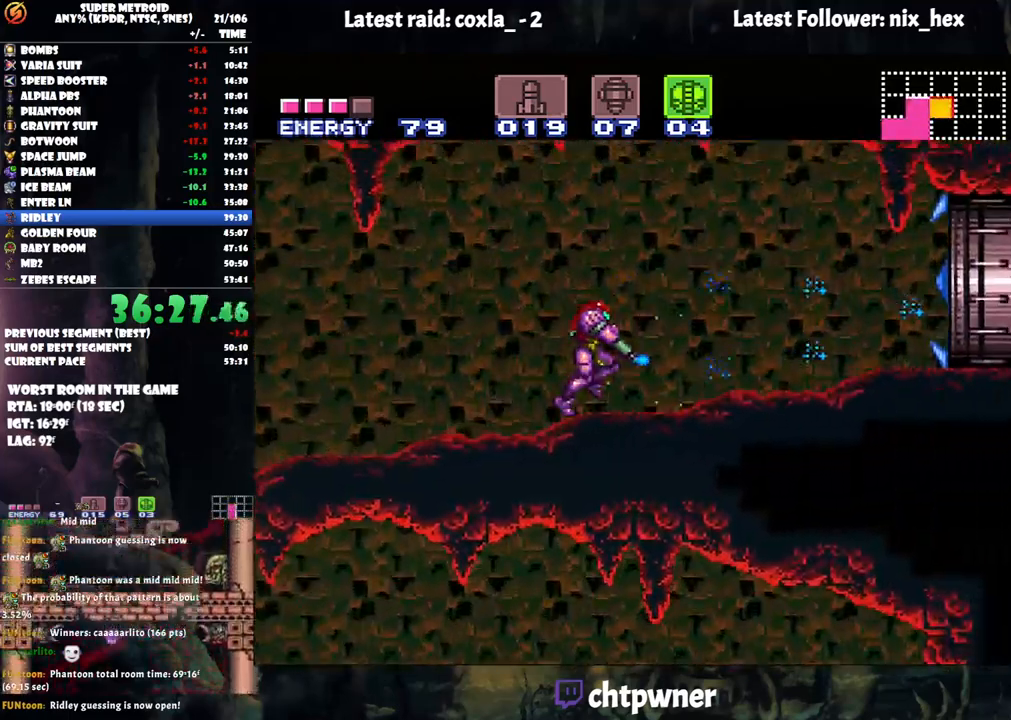
{"buttons": ["A", "Y", "L1", "DPAD_RIGHT"], "events": []}
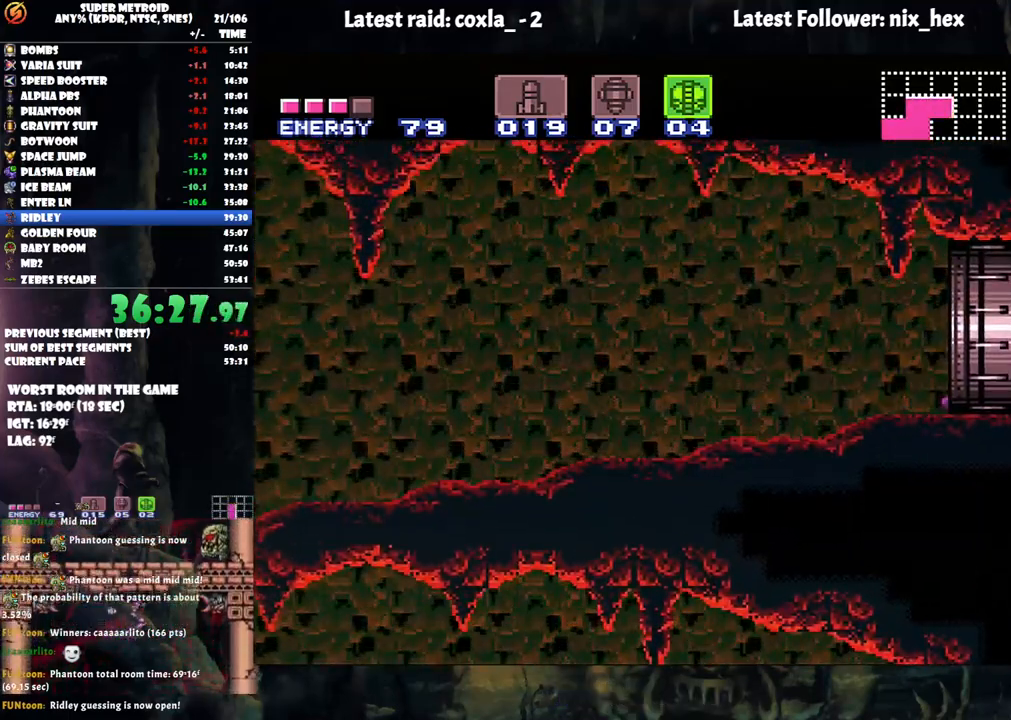
{"buttons": ["A", "L1", "DPAD_RIGHT"], "events": [[233, "Y", "up"]]}
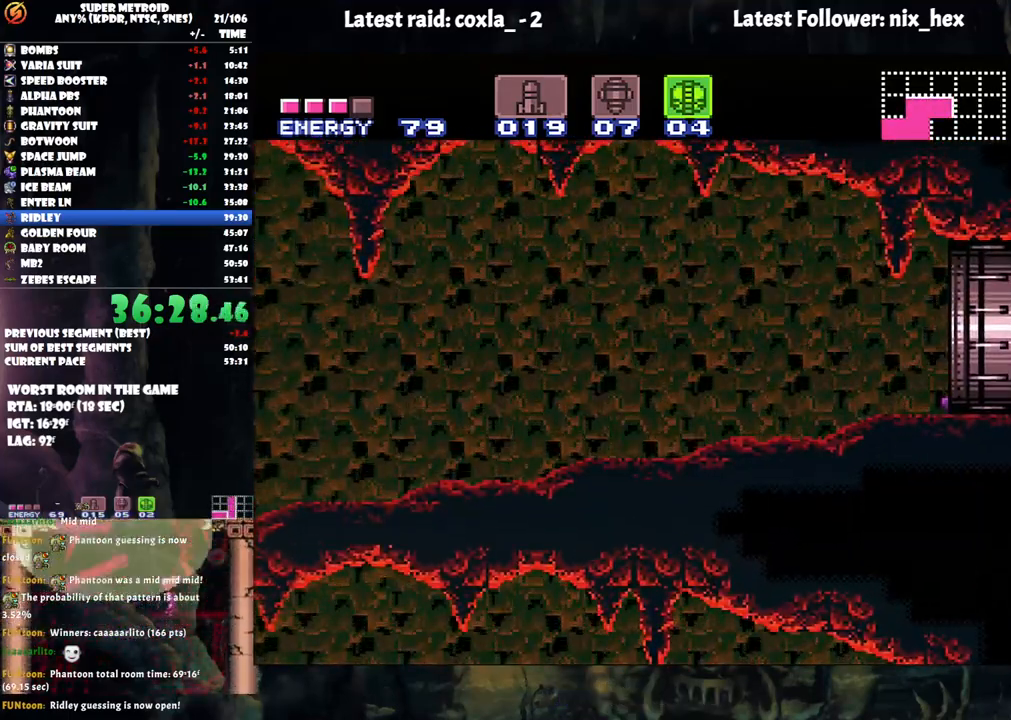
{"buttons": ["A", "DPAD_RIGHT"], "events": [[317, "L1", "up"]]}
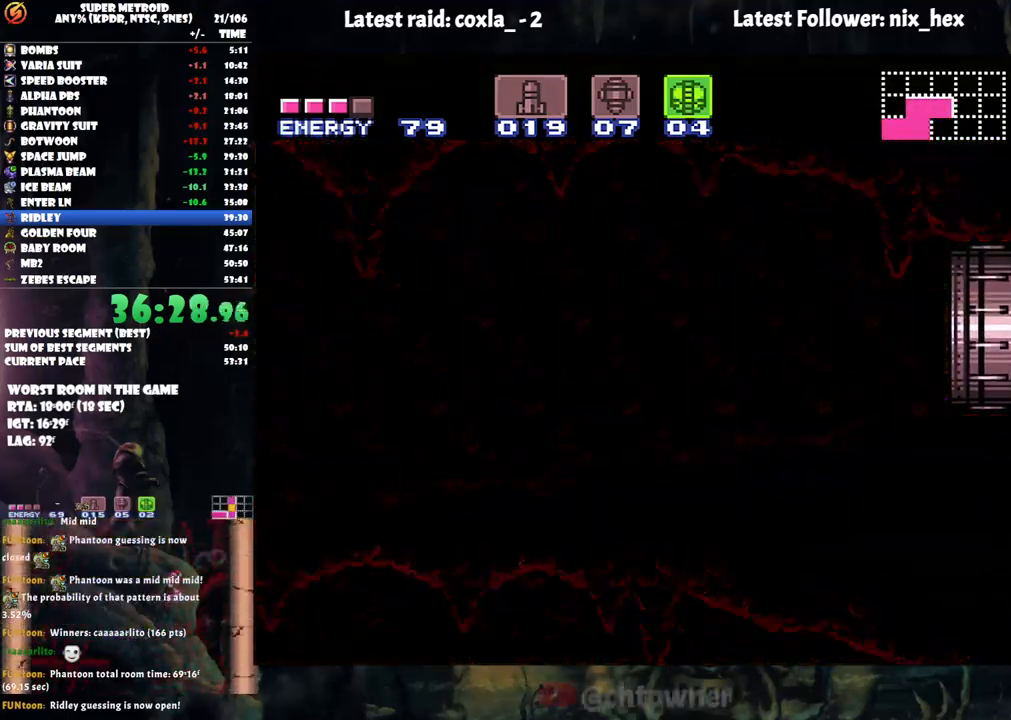
{"buttons": ["A", "DPAD_RIGHT"], "events": [[83, "DPAD_RIGHT", "up"], [100, "DPAD_RIGHT", "down"], [200, "DPAD_RIGHT", "up"], [250, "DPAD_RIGHT", "down"]]}
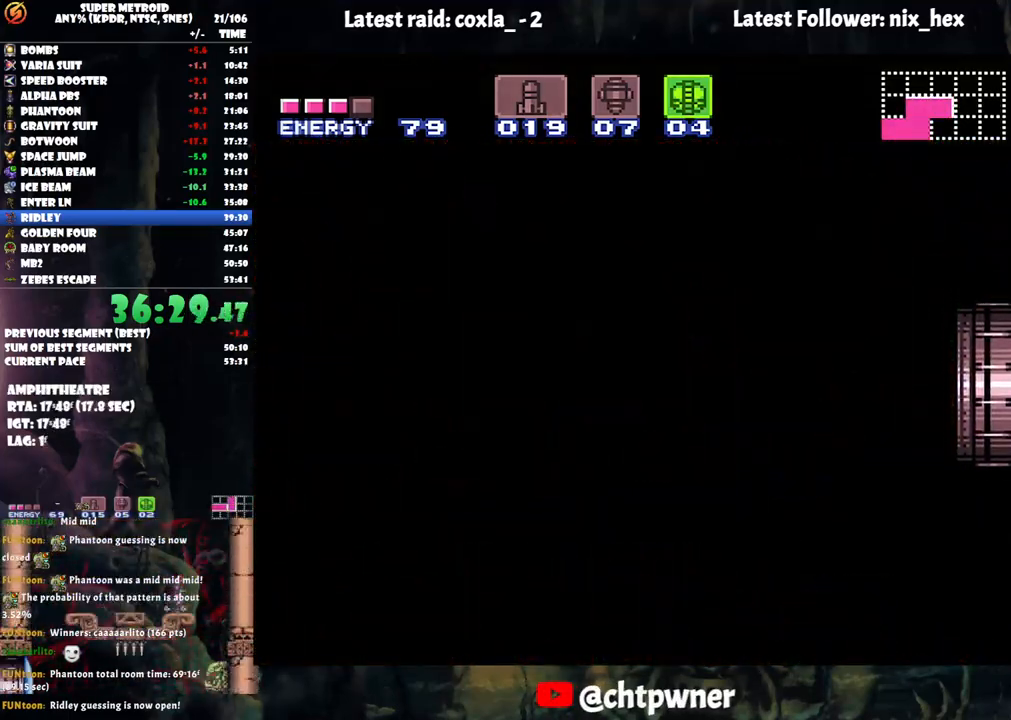
{"buttons": ["A", "DPAD_RIGHT"], "events": [[400, "A", "up"], [400, "DPAD_RIGHT", "up"], [417, "A", "down"], [417, "DPAD_RIGHT", "down"]]}
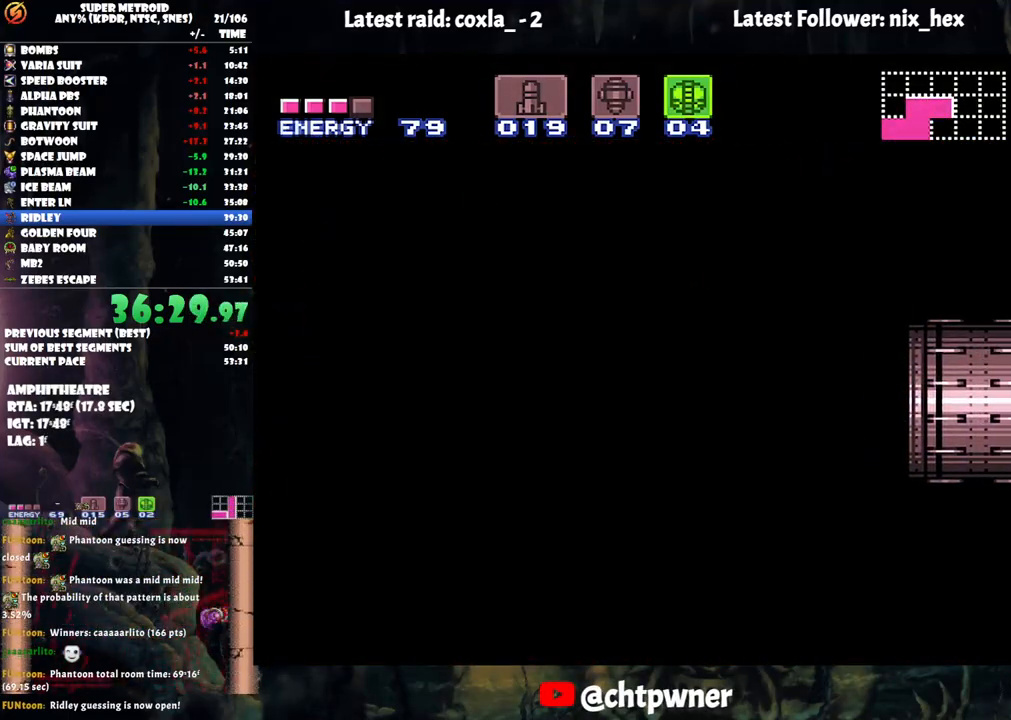
{"buttons": ["A", "DPAD_RIGHT"], "events": []}
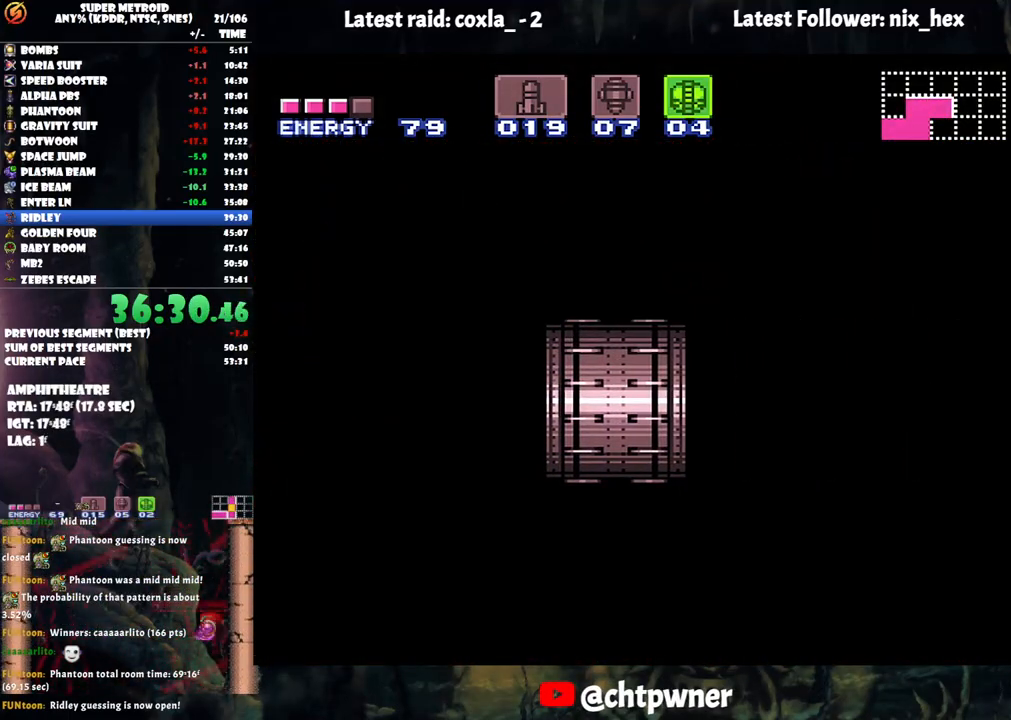
{"buttons": ["A", "DPAD_RIGHT"], "events": []}
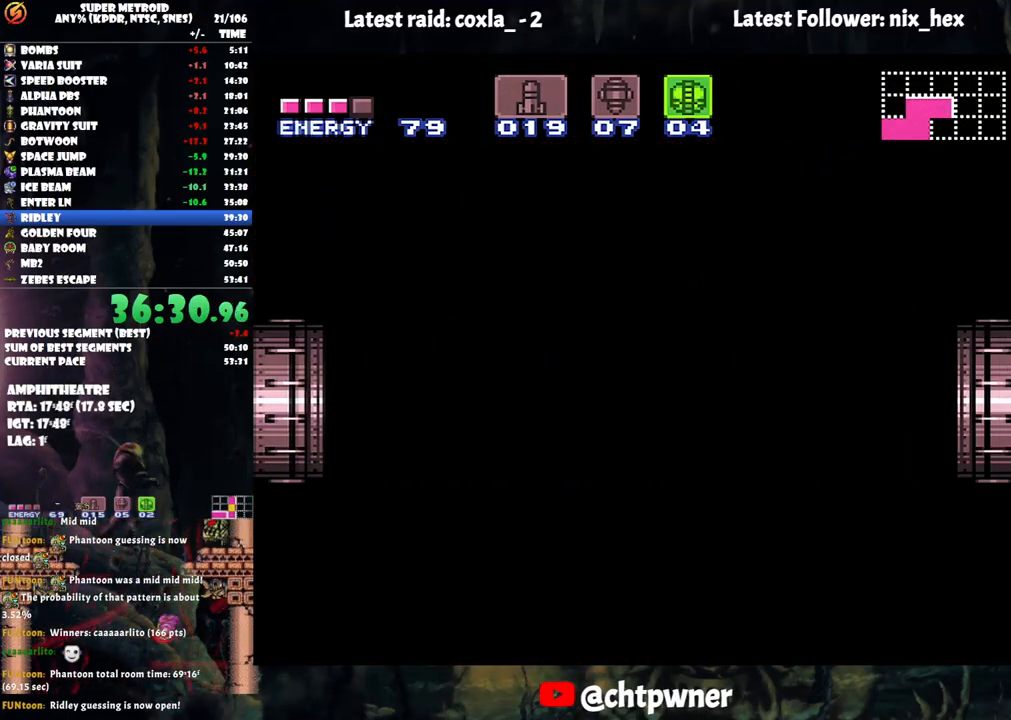
{"buttons": ["A", "DPAD_RIGHT"], "events": []}
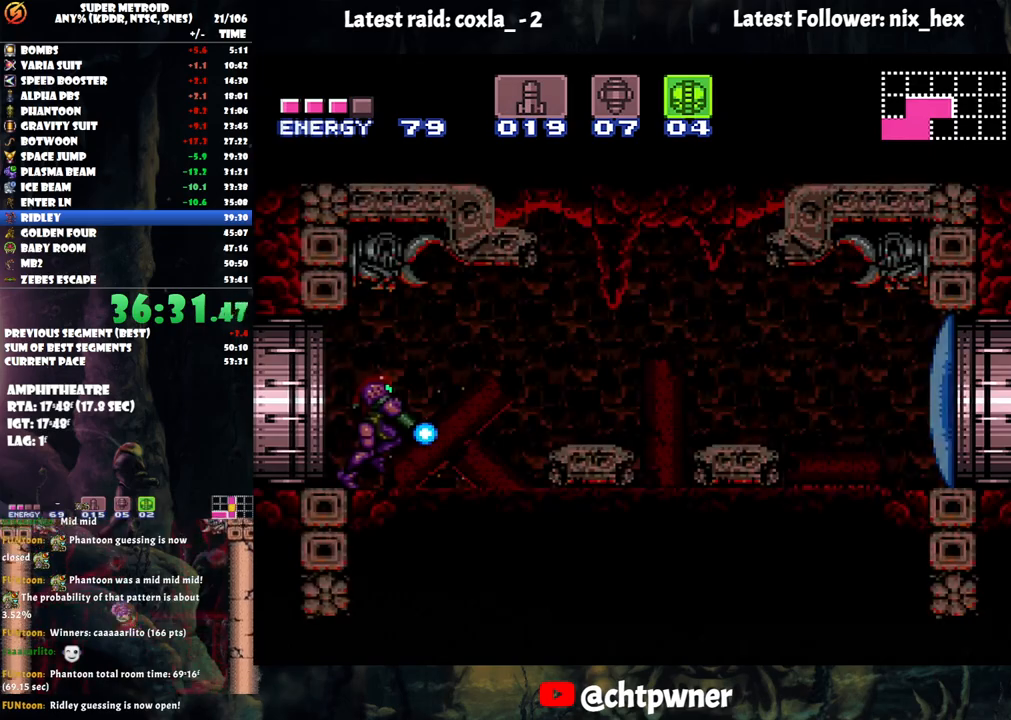
{"buttons": [], "events": [[450, "DPAD_RIGHT", "up"], [483, "A", "up"]]}
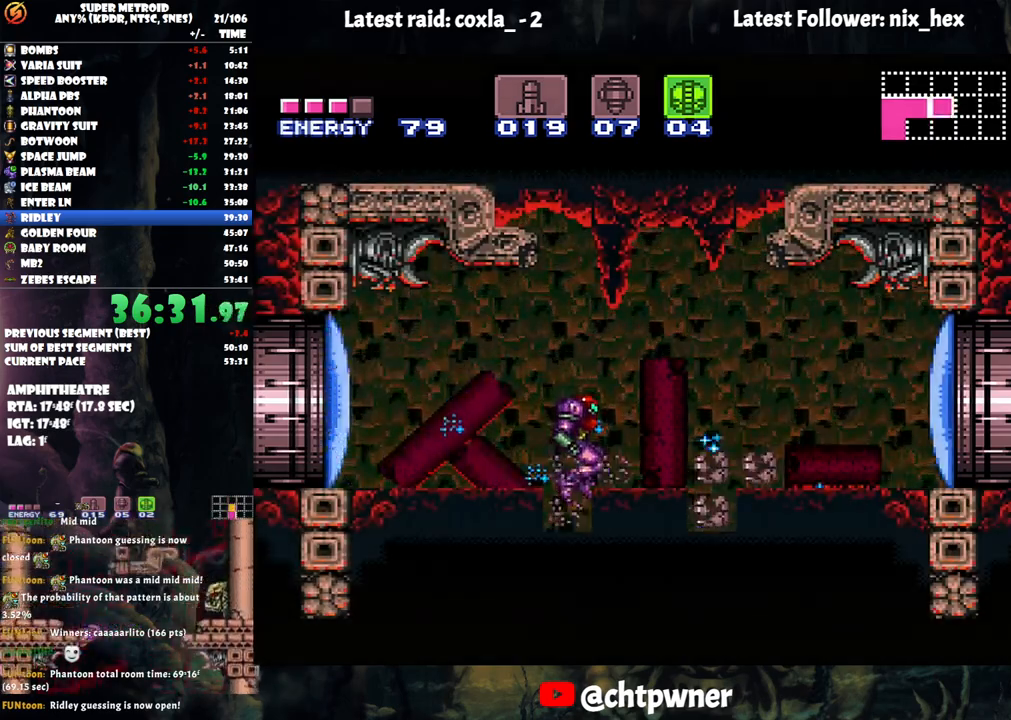
{"buttons": ["A", "DPAD_DOWN"], "events": [[50, "DPAD_DOWN", "down"], [133, "Y", "down"], [217, "Y", "up"], [300, "DPAD_DOWN", "up"], [317, "A", "down"], [383, "DPAD_DOWN", "down"]]}
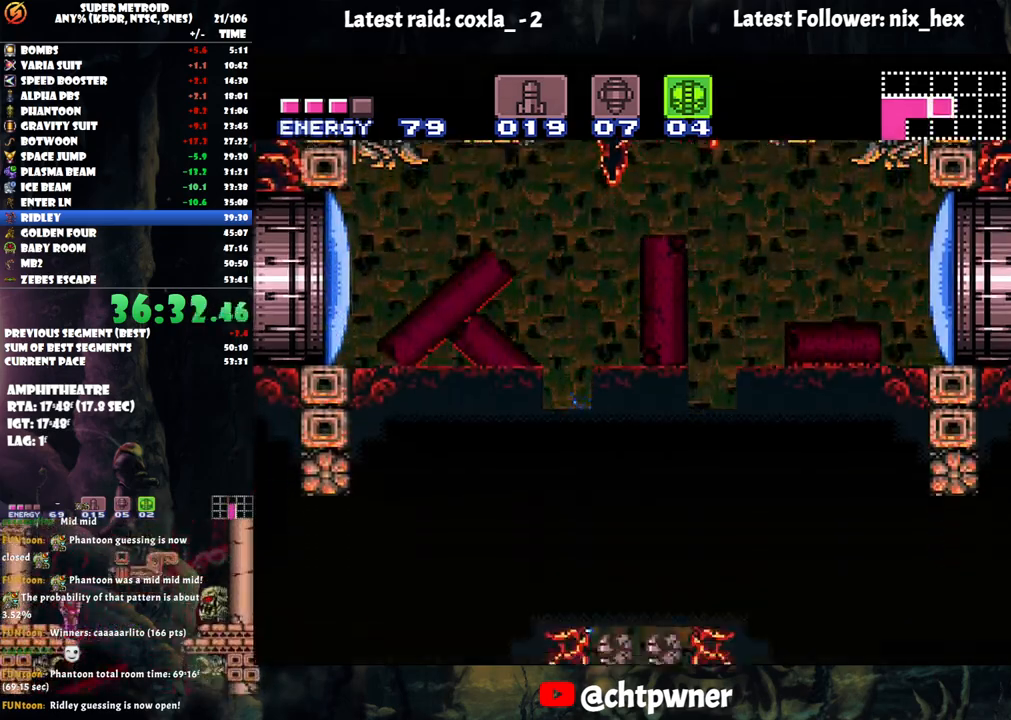
{"buttons": ["A", "DPAD_RIGHT"], "events": [[33, "DPAD_DOWN", "up"], [100, "DPAD_RIGHT", "down"]]}
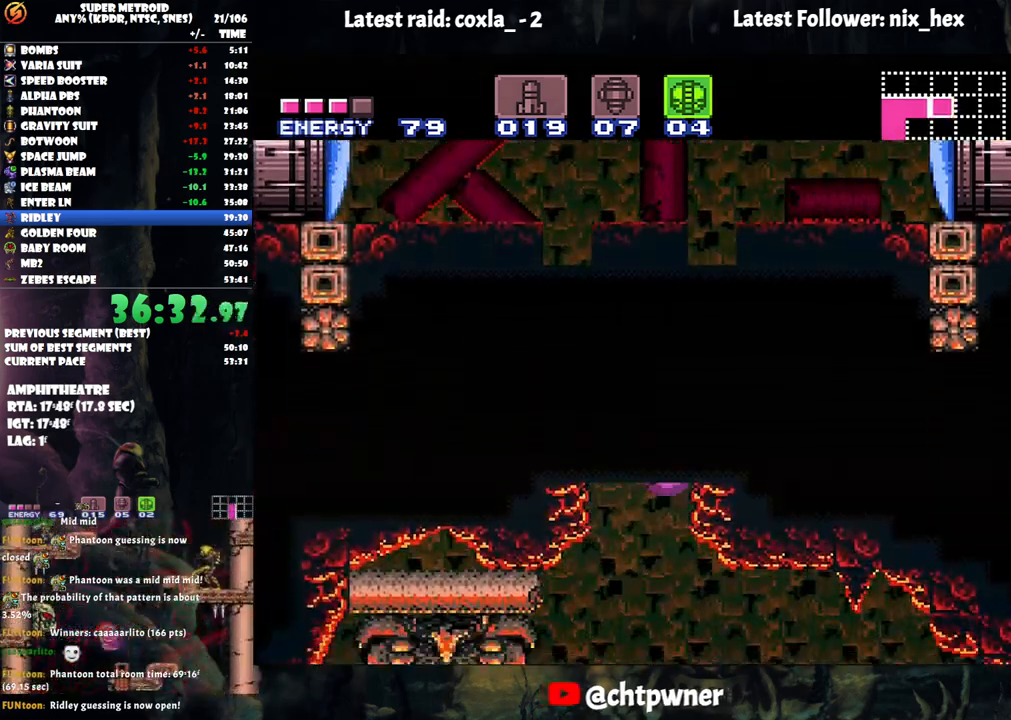
{"buttons": ["A", "DPAD_UP", "DPAD_RIGHT"], "events": [[200, "DPAD_RIGHT", "up"], [283, "DPAD_RIGHT", "down"], [433, "DPAD_UP", "down"]]}
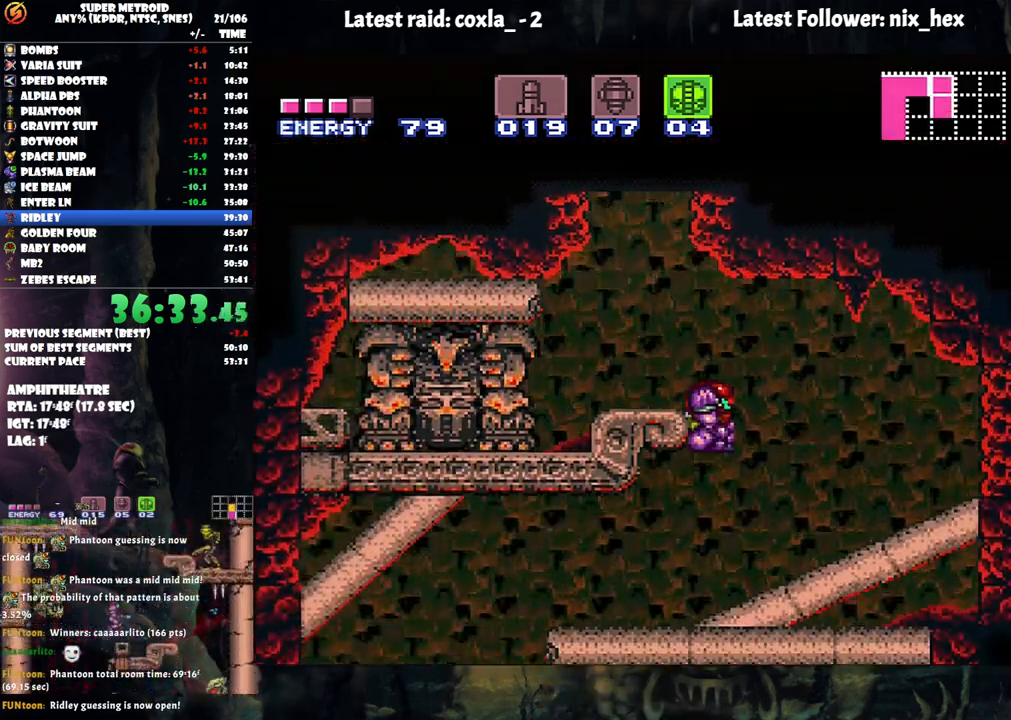
{"buttons": ["A", "DPAD_LEFT"], "events": [[50, "DPAD_UP", "up"], [183, "DPAD_RIGHT", "up"], [183, "DPAD_UP", "down"], [200, "DPAD_UP", "up"], [233, "DPAD_LEFT", "down"]]}
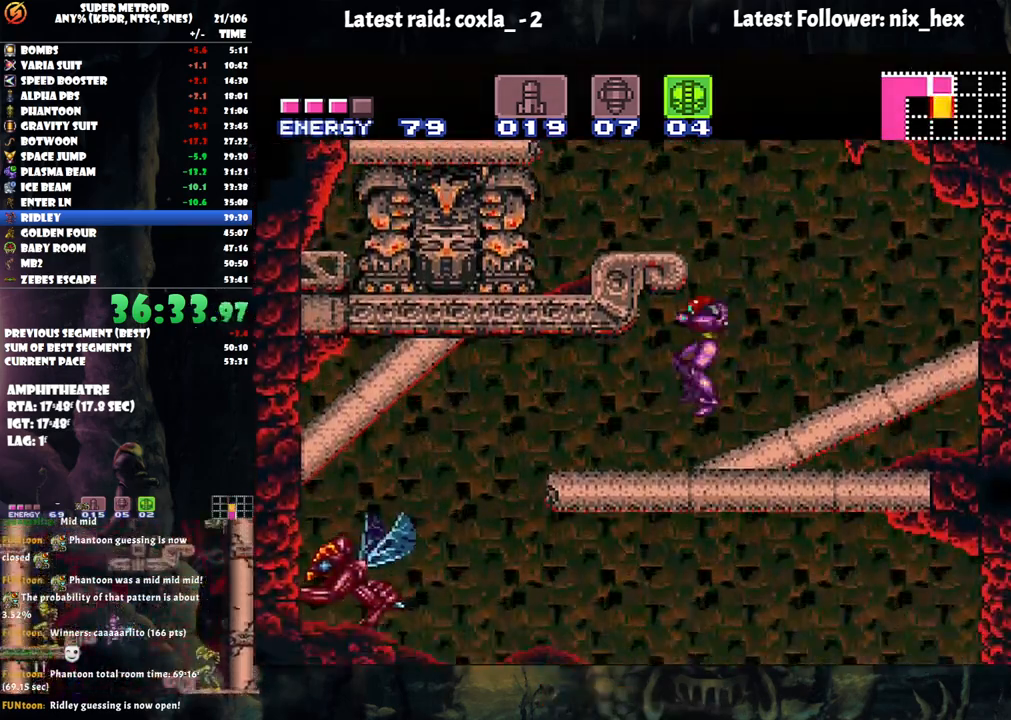
{"buttons": [], "events": [[333, "A", "up"], [467, "DPAD_LEFT", "up"]]}
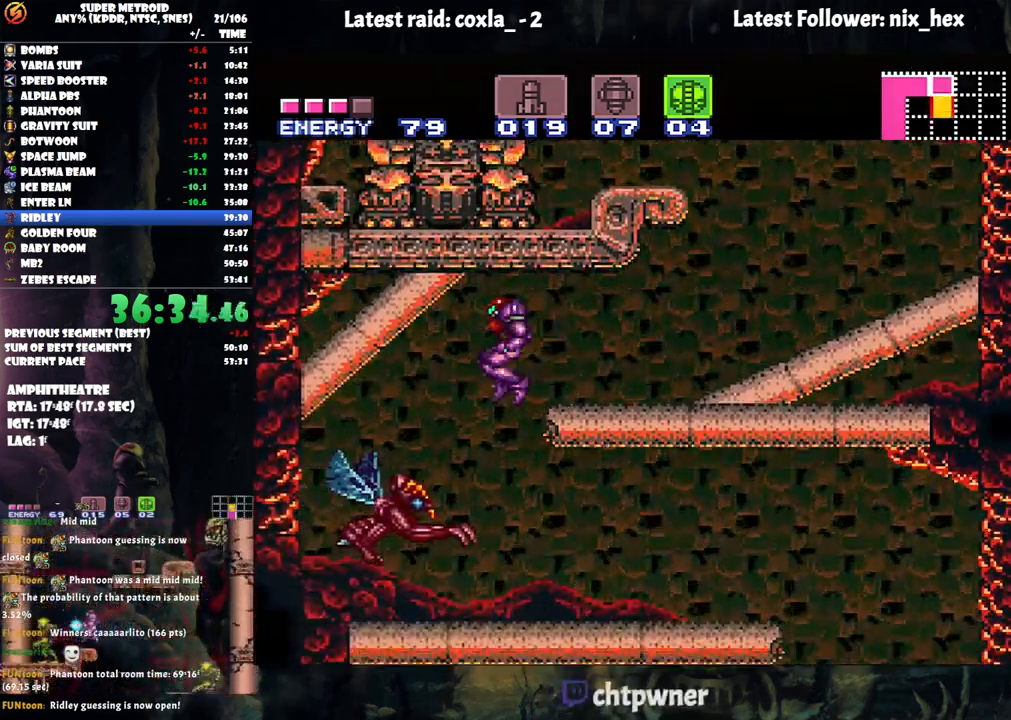
{"buttons": ["A", "DPAD_RIGHT"], "events": [[17, "DPAD_RIGHT", "down"], [50, "A", "down"]]}
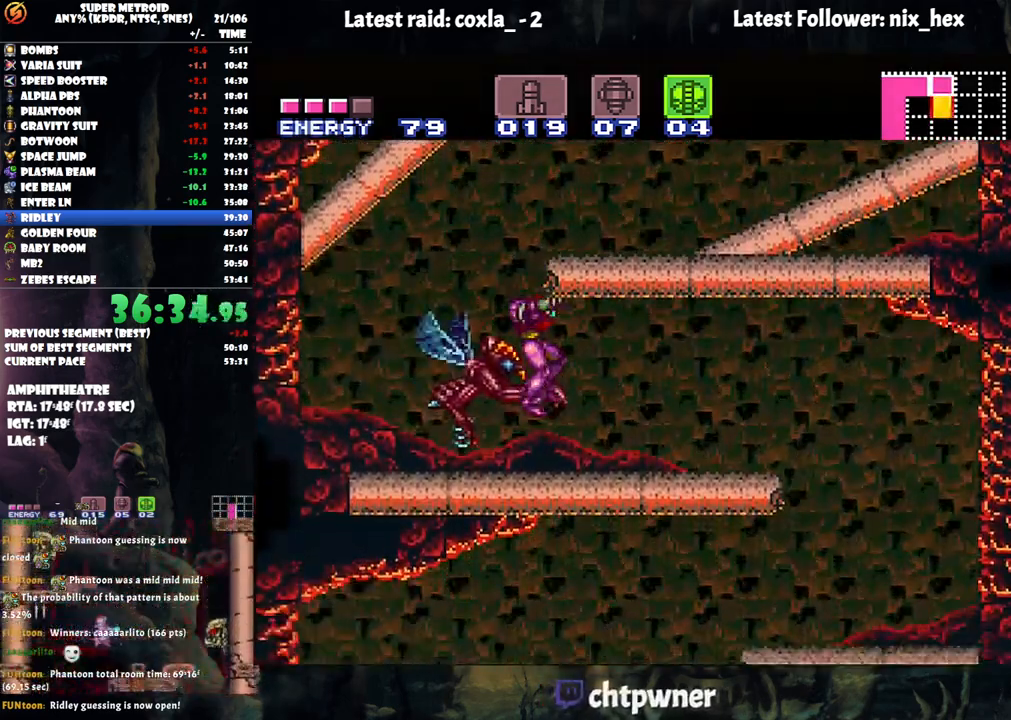
{"buttons": ["A", "DPAD_RIGHT"], "events": [[117, "R1", "down"], [233, "R1", "up"], [317, "R1", "down"], [433, "R1", "up"]]}
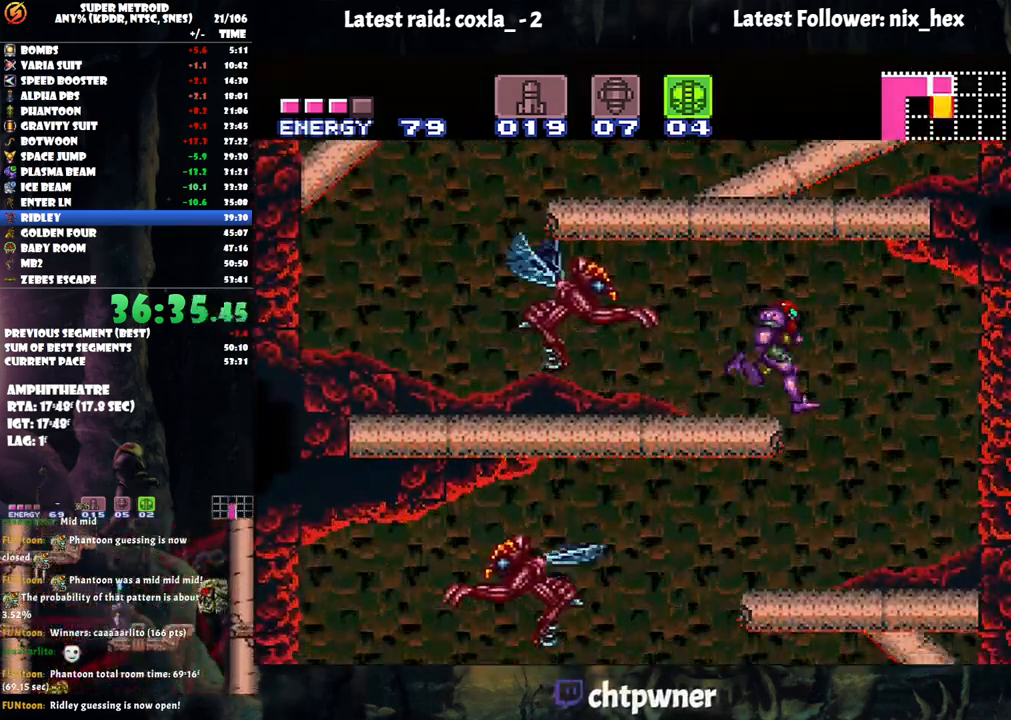
{"buttons": ["A", "DPAD_LEFT"], "events": [[17, "L1", "down"], [150, "L1", "up"], [167, "DPAD_RIGHT", "up"], [267, "DPAD_LEFT", "down"]]}
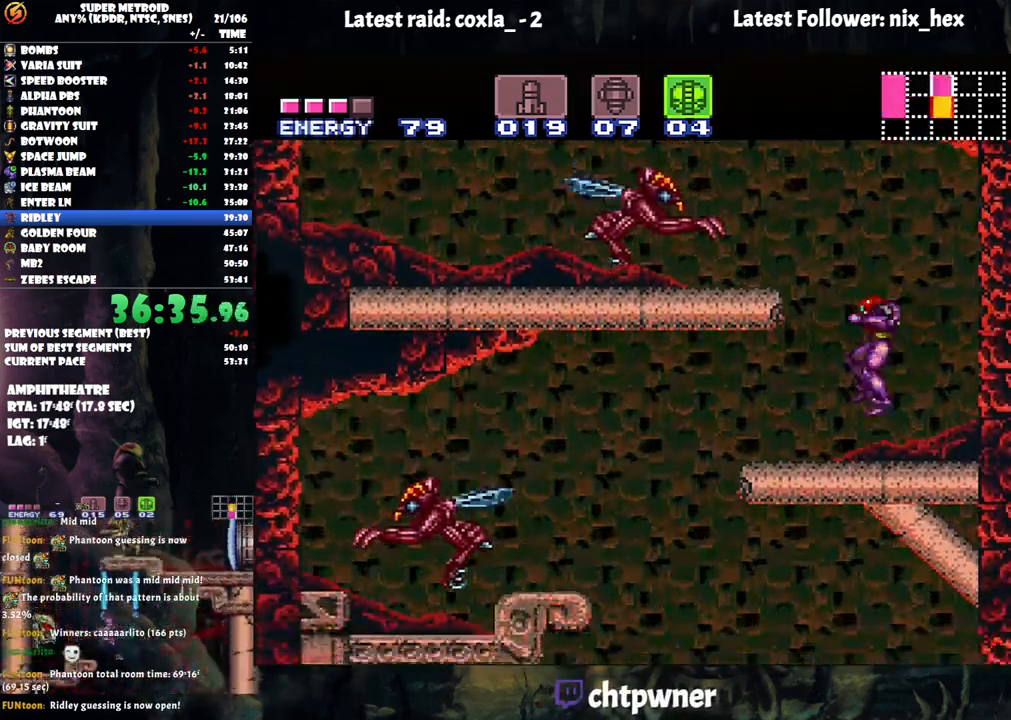
{"buttons": ["A"], "events": [[467, "DPAD_LEFT", "up"]]}
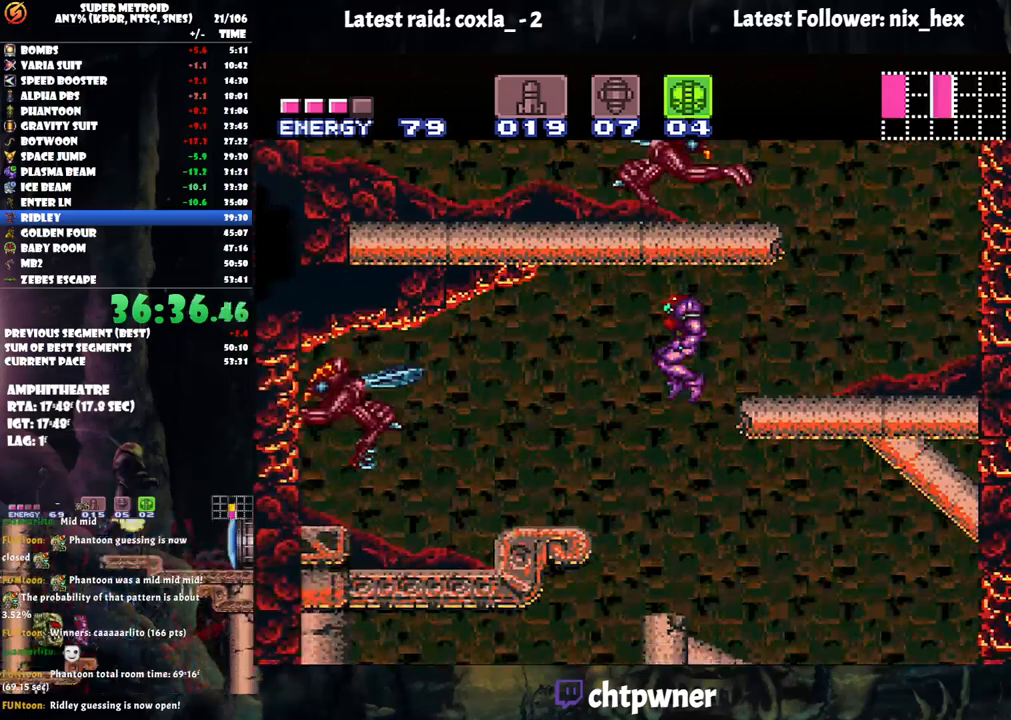
{"buttons": ["A", "DPAD_LEFT"], "events": [[50, "DPAD_RIGHT", "down"], [117, "DPAD_RIGHT", "up"], [167, "DPAD_LEFT", "down"]]}